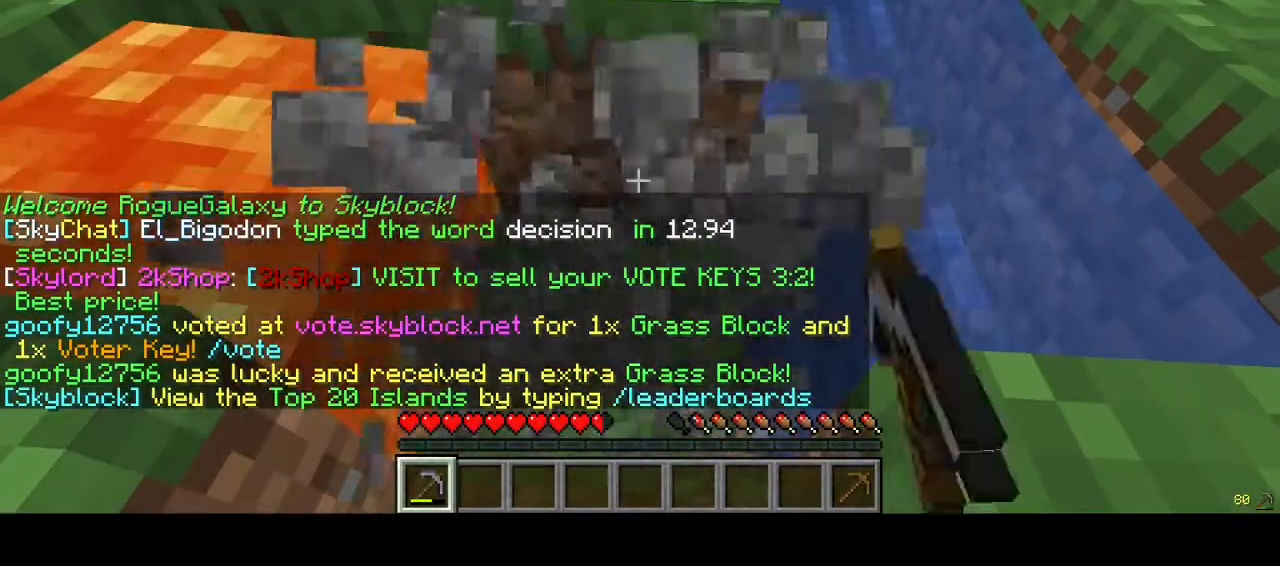
Gameplay with keyboard and mouse; each line is a JSON object with the keys and mouse buttons held at the frame after it. "events" lists presses ("down") and releases ("up") of "a", "d", "s", "w", "mouse_left" and "mouse_right" between this image and that frame as [ms after this image, input, new state], when the widget could be followed in between. "mouse_left", "mouse_right" = the "left", "right" buttons of the "mouse" list. No other keys are recorded. Fast repeated clicks can show as one long hold. Mouse movement is not recorded.
{"keys": [], "mouse": [], "events": [[100, "mouse_left", "up"]]}
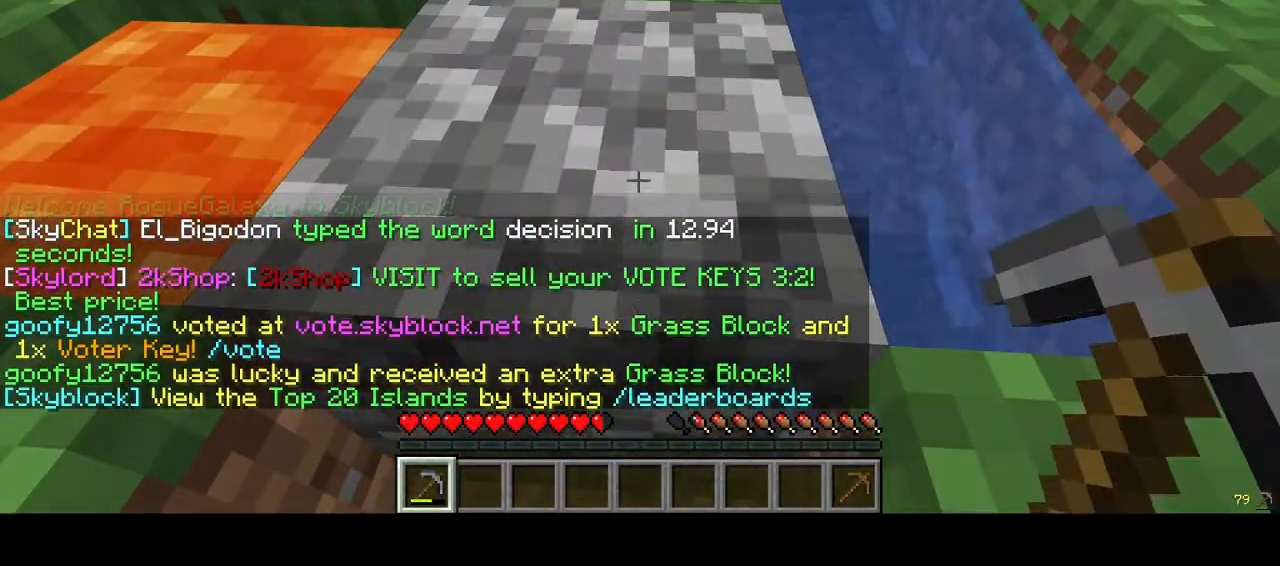
{"keys": [], "mouse": ["left"], "events": [[100, "mouse_left", "down"]]}
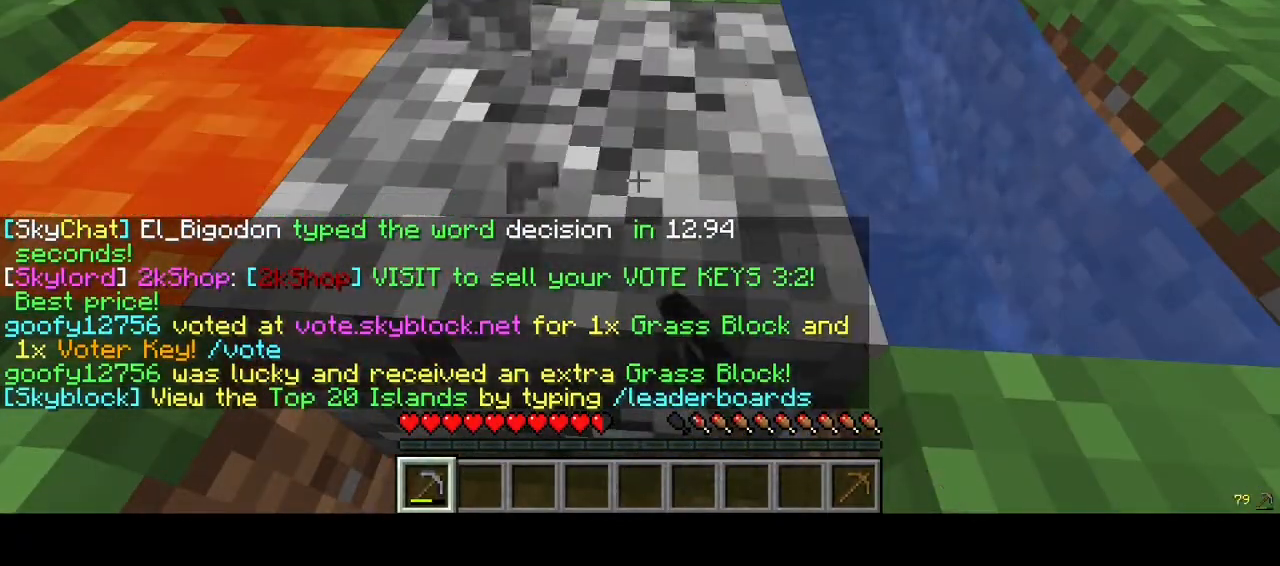
{"keys": [], "mouse": [], "events": [[467, "mouse_left", "up"]]}
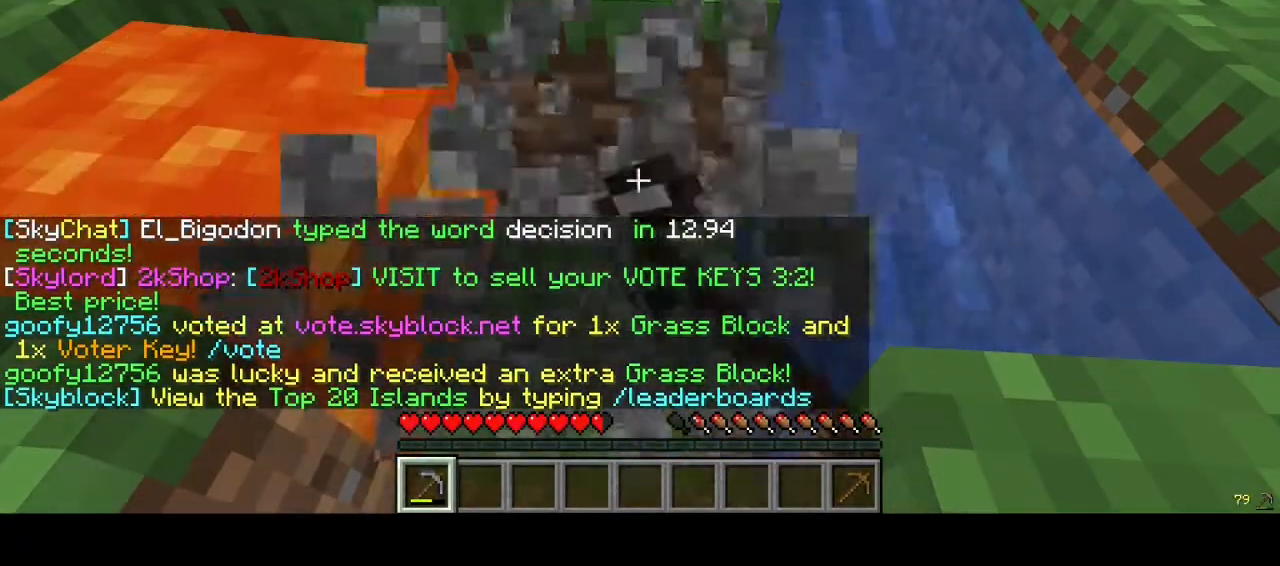
{"keys": [], "mouse": ["left"], "events": [[333, "mouse_left", "down"]]}
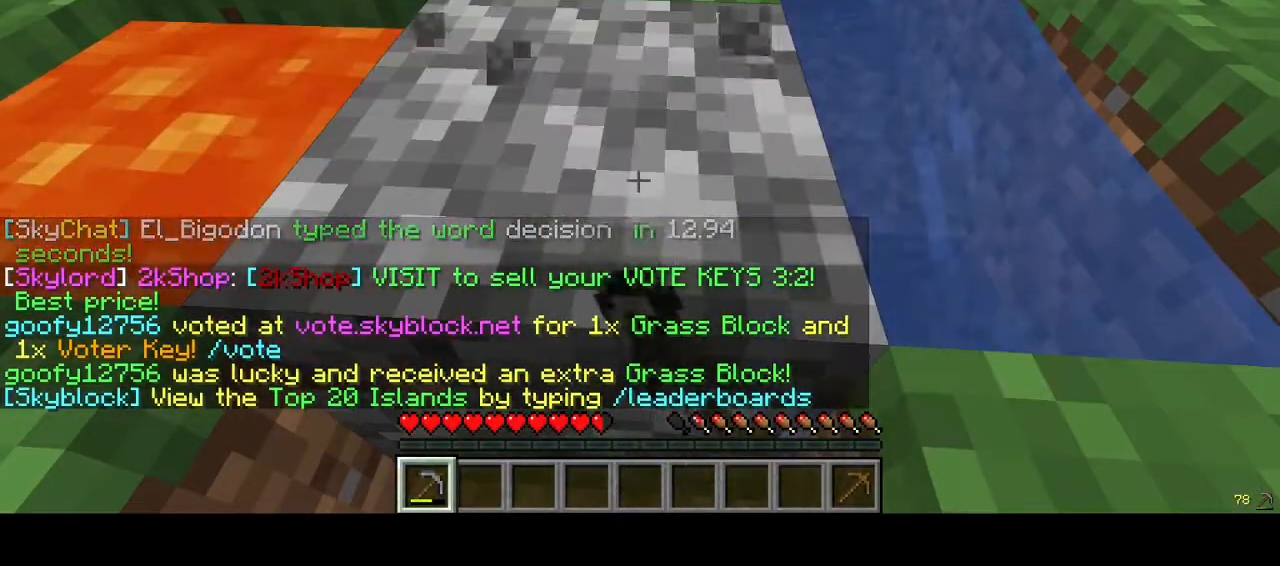
{"keys": [], "mouse": ["left"], "events": []}
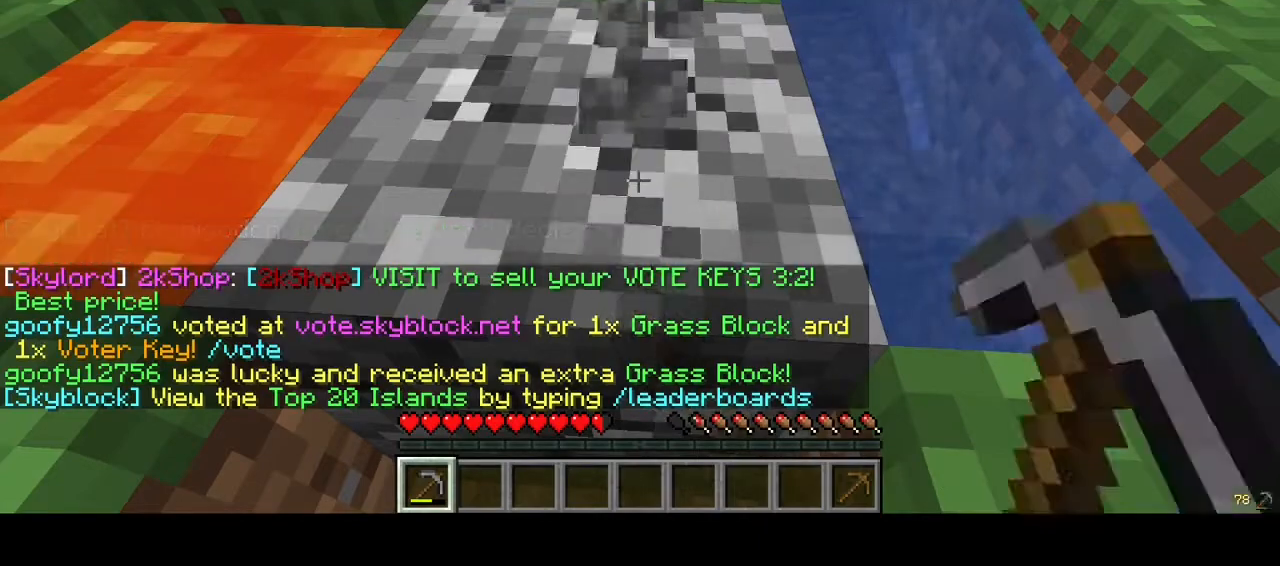
{"keys": [], "mouse": [], "events": [[400, "mouse_left", "up"]]}
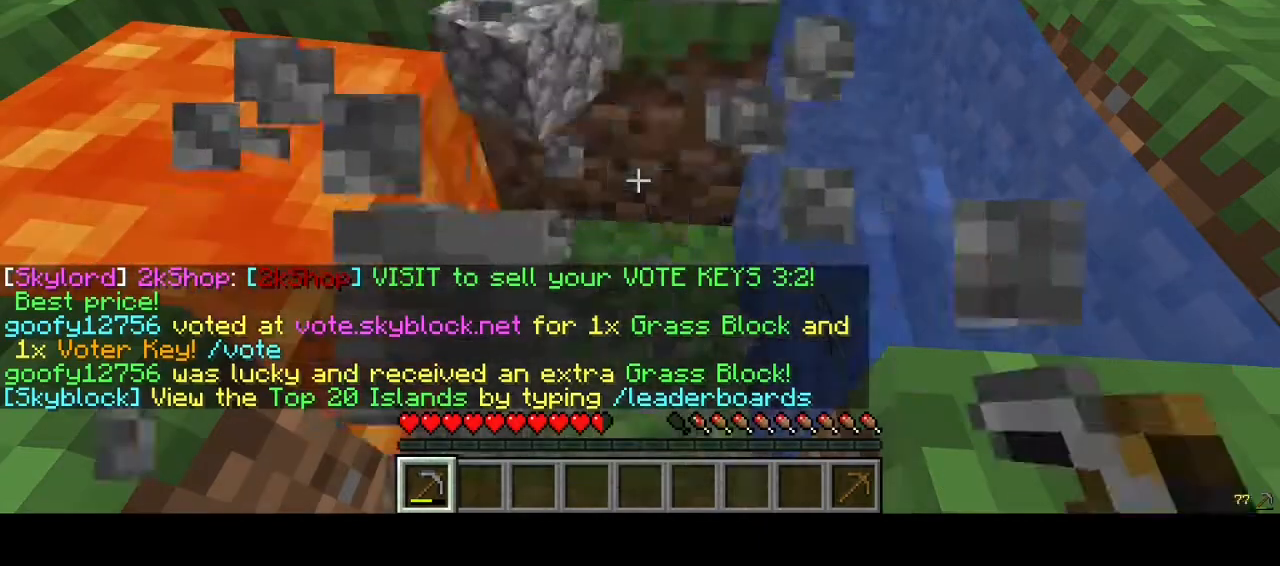
{"keys": [], "mouse": ["left"], "events": [[400, "mouse_left", "down"]]}
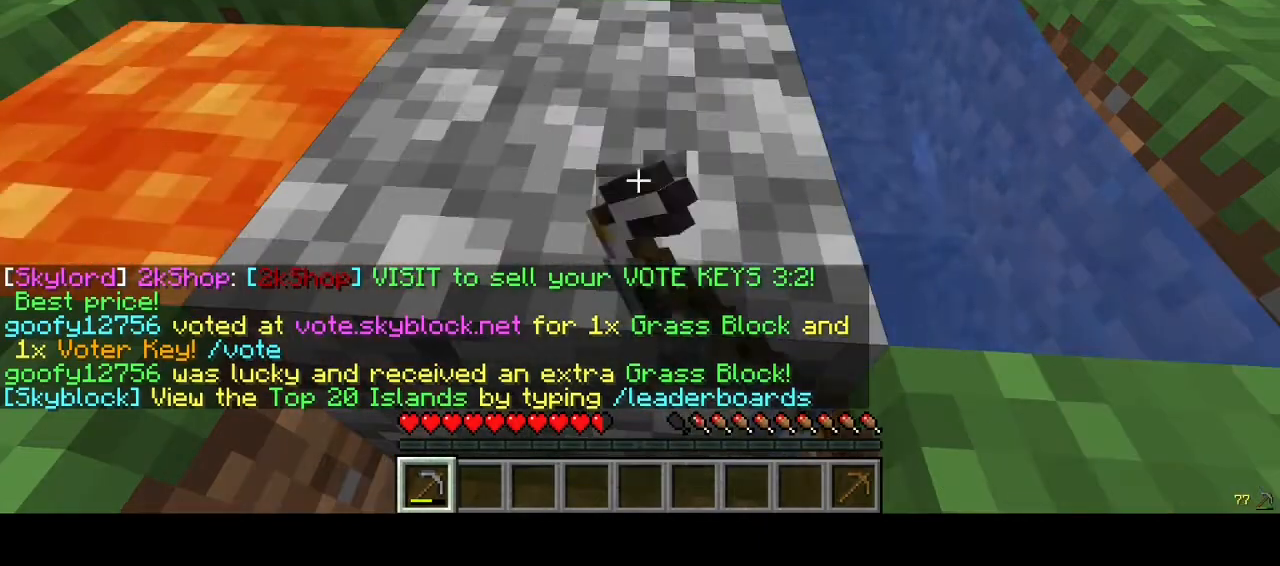
{"keys": [], "mouse": ["left"], "events": []}
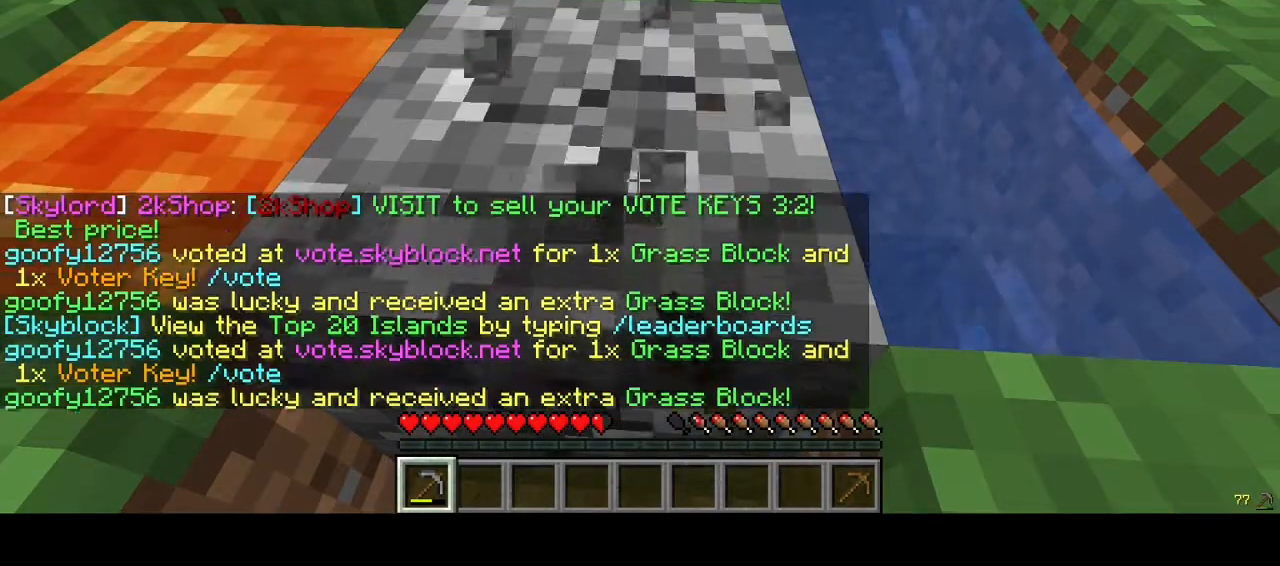
{"keys": [], "mouse": [], "events": [[467, "mouse_left", "up"]]}
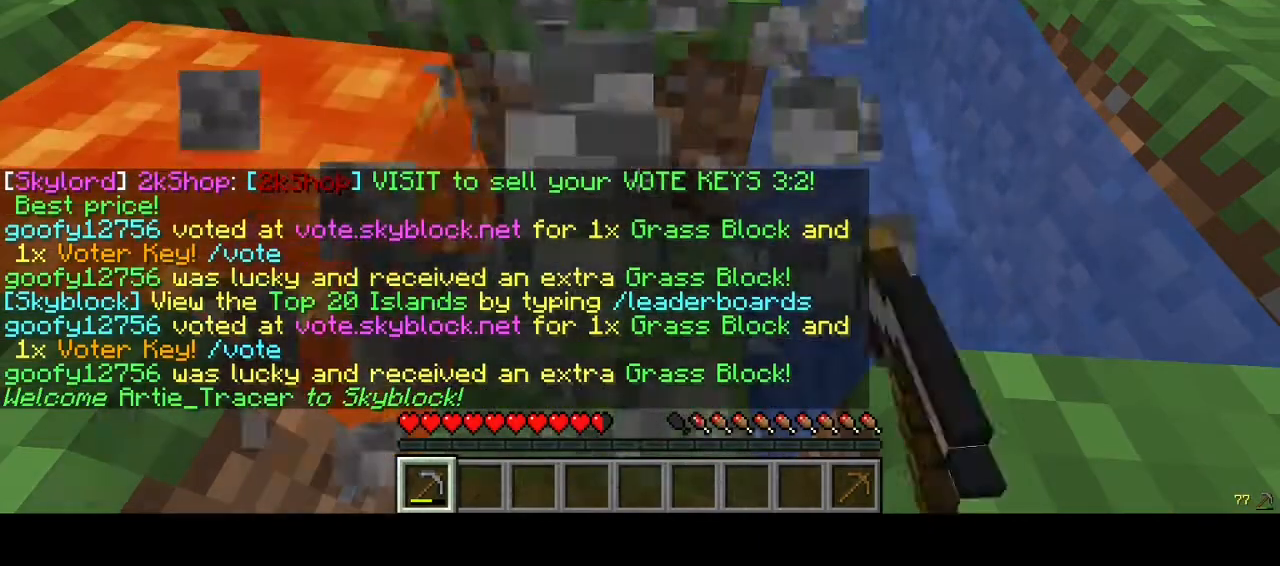
{"keys": [], "mouse": ["left"], "events": [[267, "mouse_left", "down"]]}
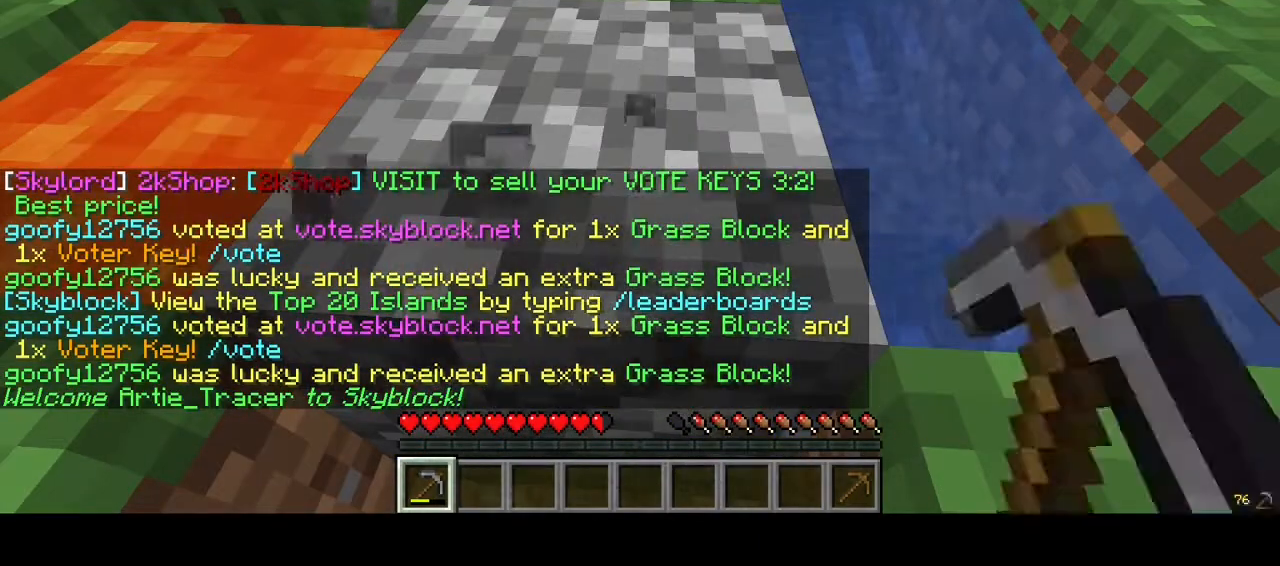
{"keys": [], "mouse": ["left"], "events": []}
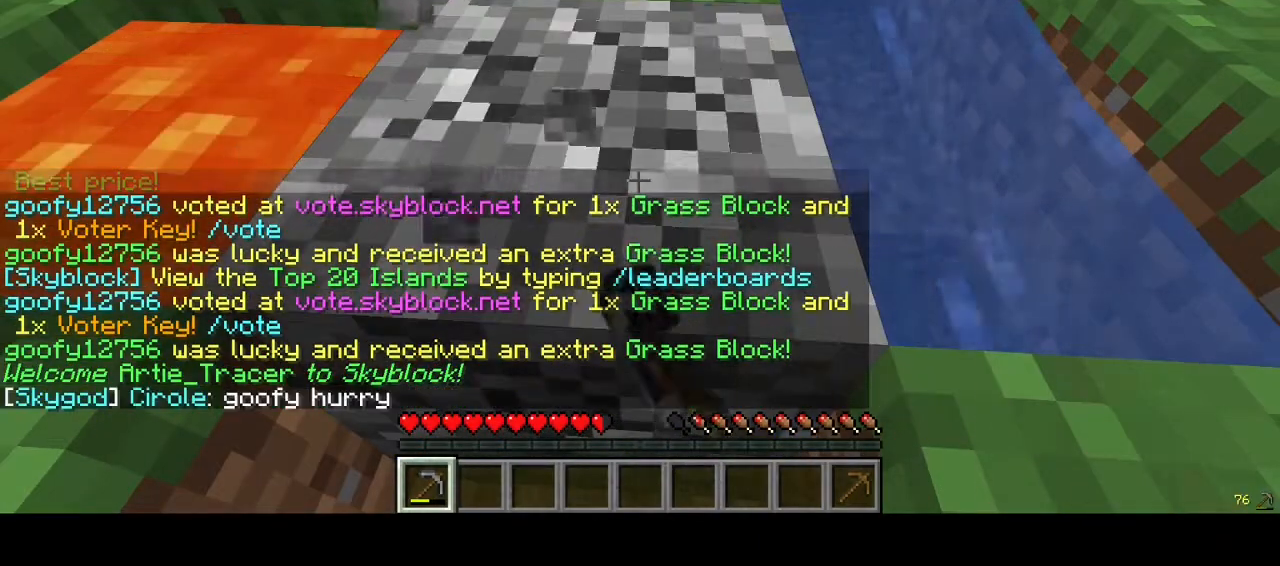
{"keys": [], "mouse": [], "events": [[467, "mouse_left", "up"]]}
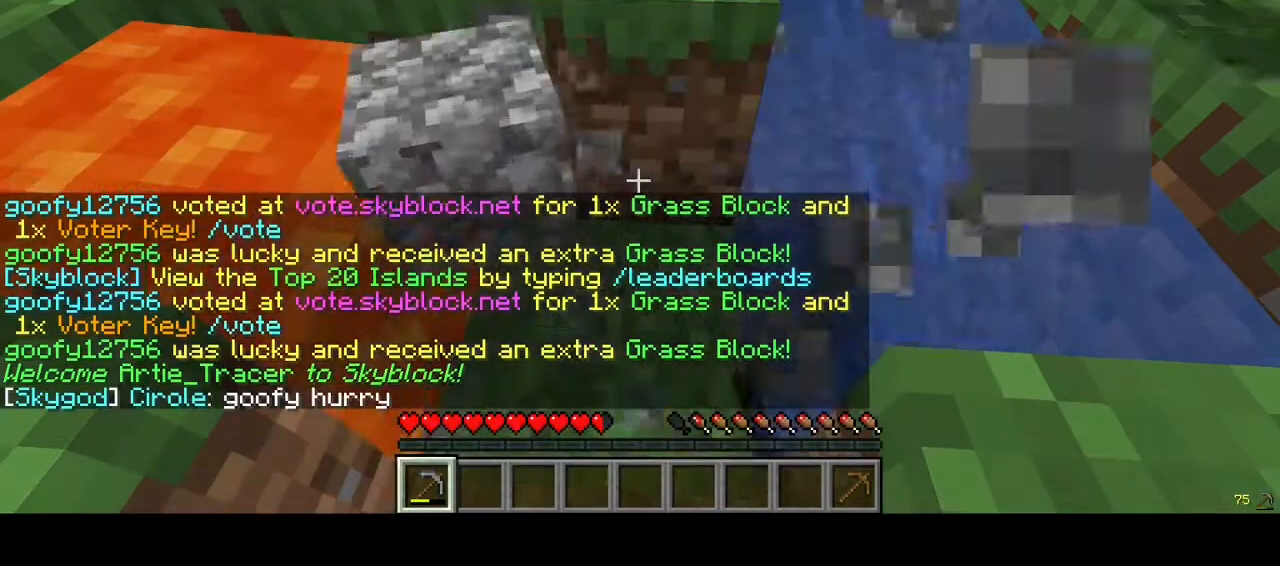
{"keys": [], "mouse": [], "events": []}
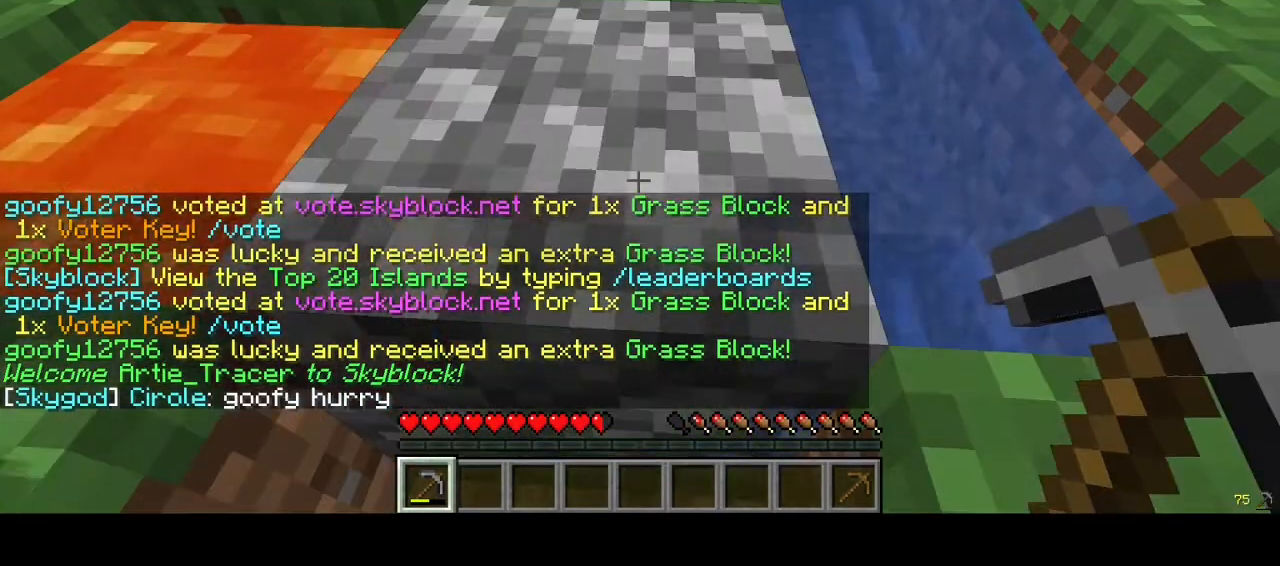
{"keys": [], "mouse": ["left"], "events": [[200, "mouse_left", "down"]]}
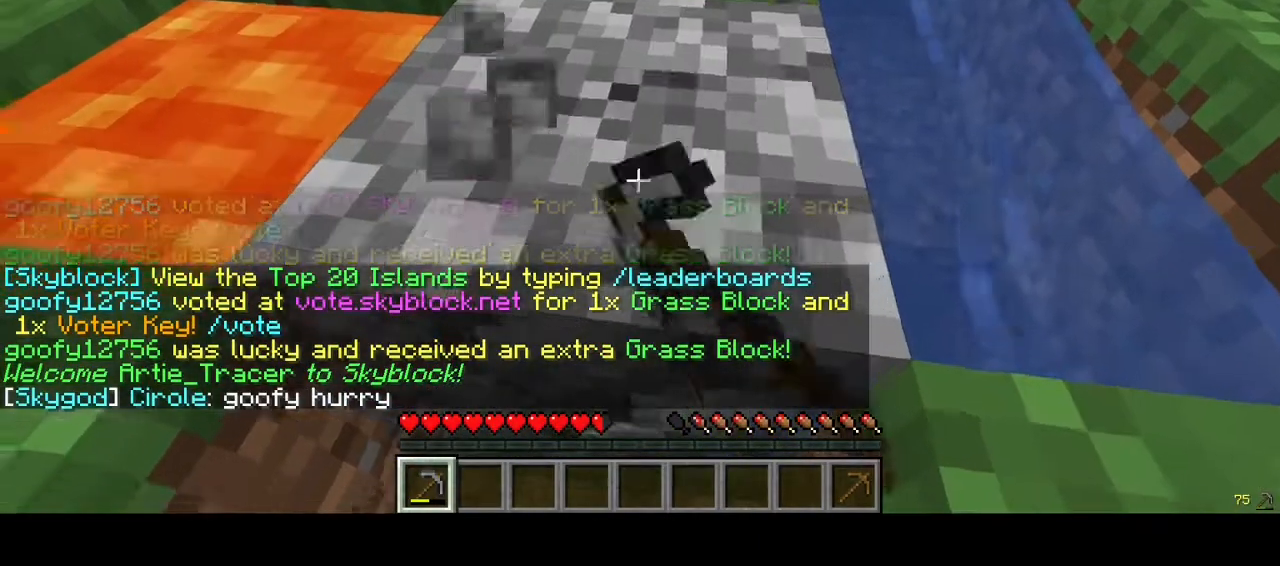
{"keys": [], "mouse": ["left"], "events": []}
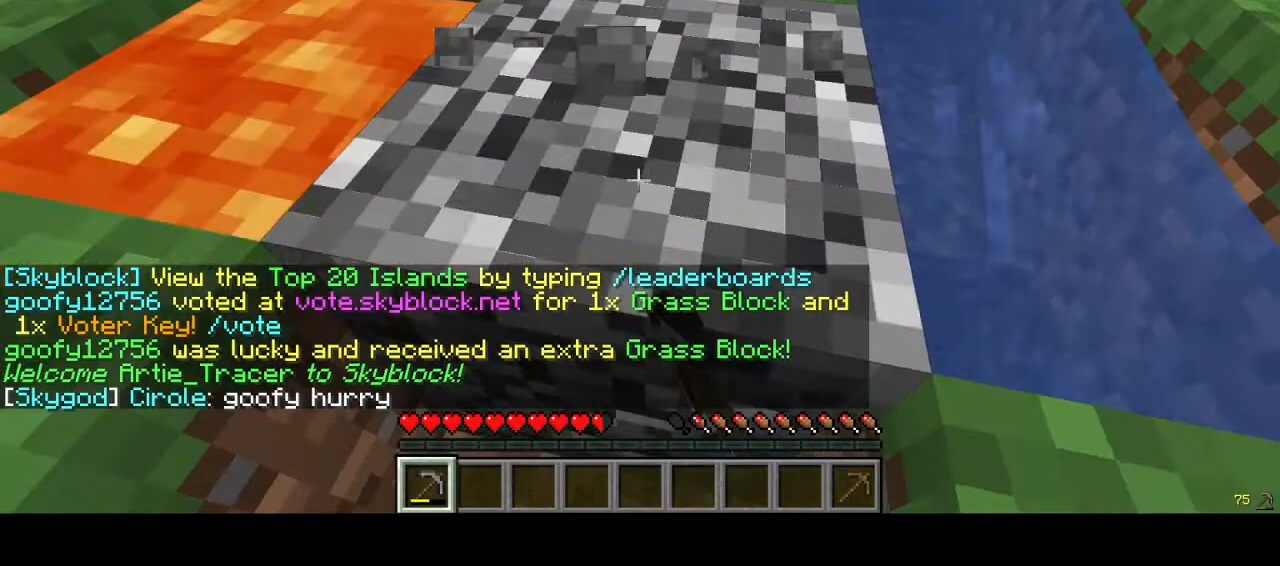
{"keys": [], "mouse": [], "events": [[167, "mouse_left", "up"]]}
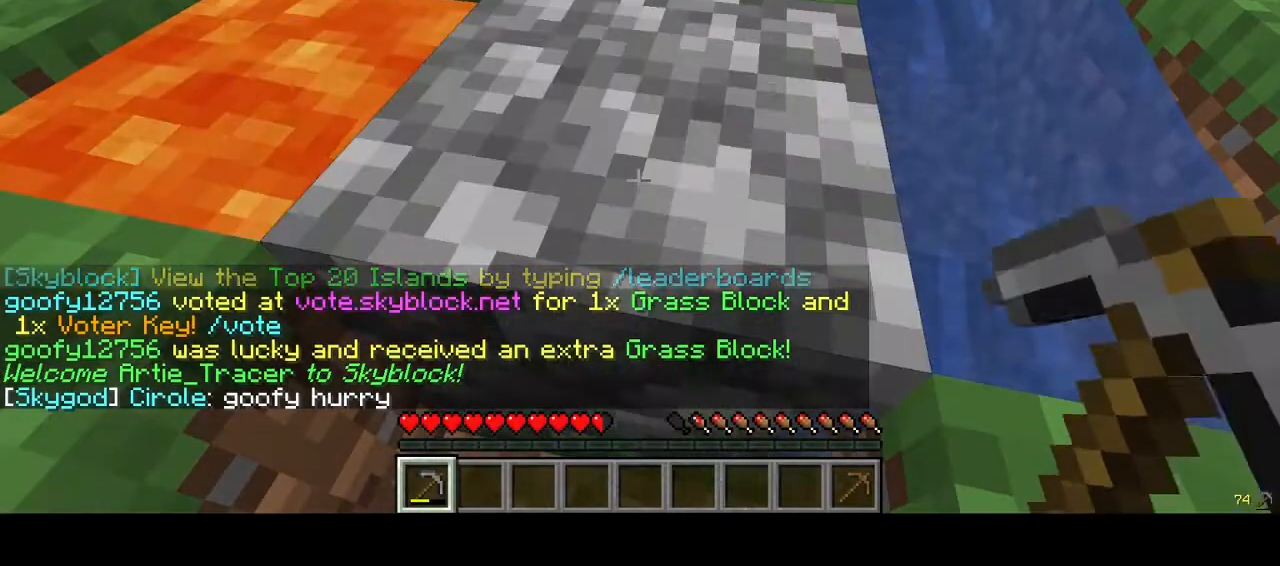
{"keys": [], "mouse": ["left"], "events": [[200, "mouse_left", "down"]]}
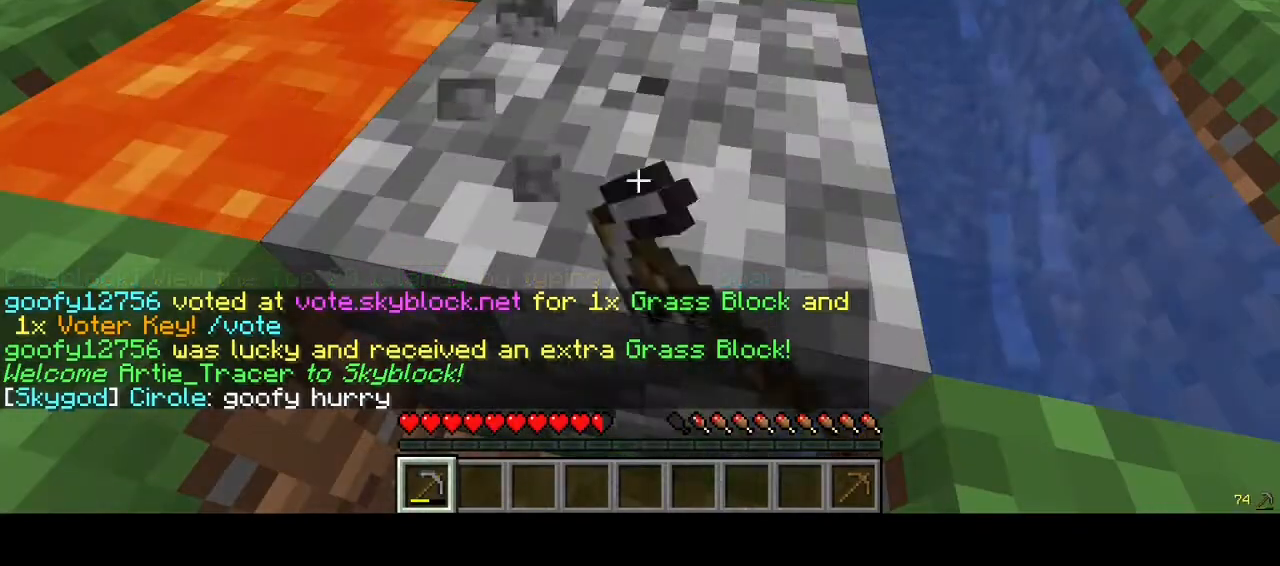
{"keys": [], "mouse": ["left"], "events": []}
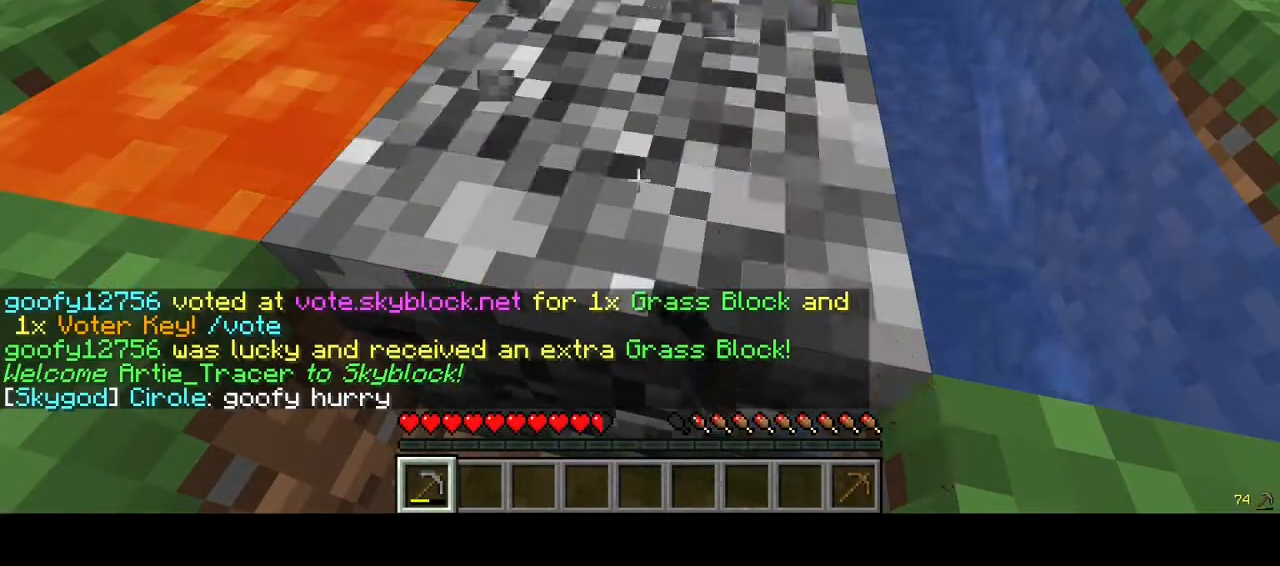
{"keys": [], "mouse": [], "events": [[400, "mouse_left", "up"]]}
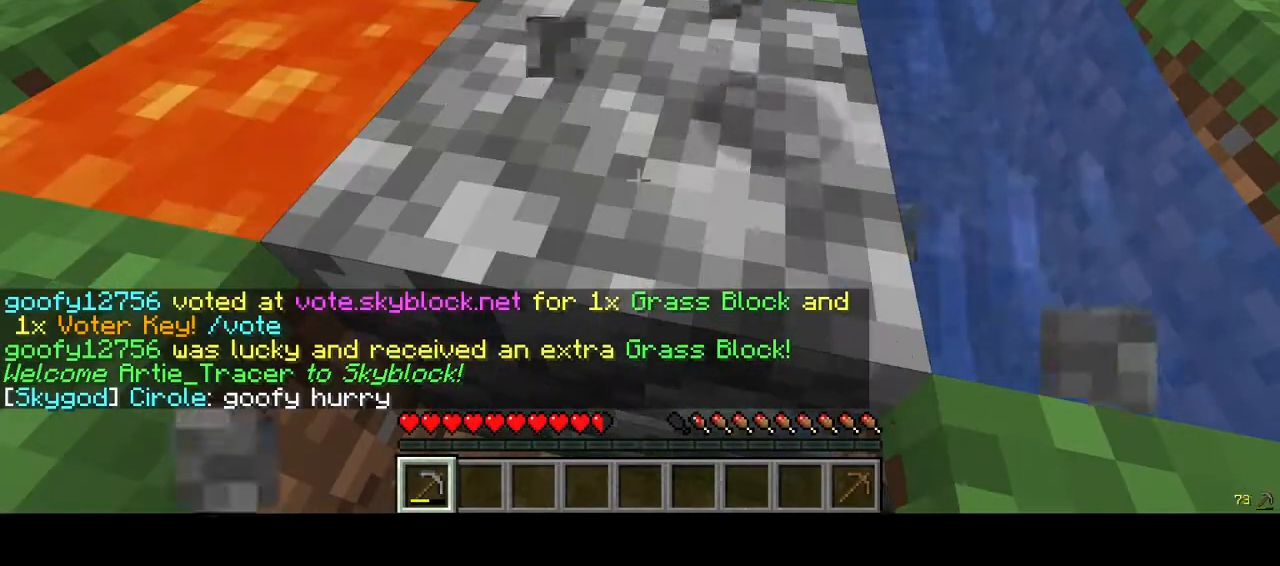
{"keys": [], "mouse": ["left"], "events": [[300, "mouse_left", "down"]]}
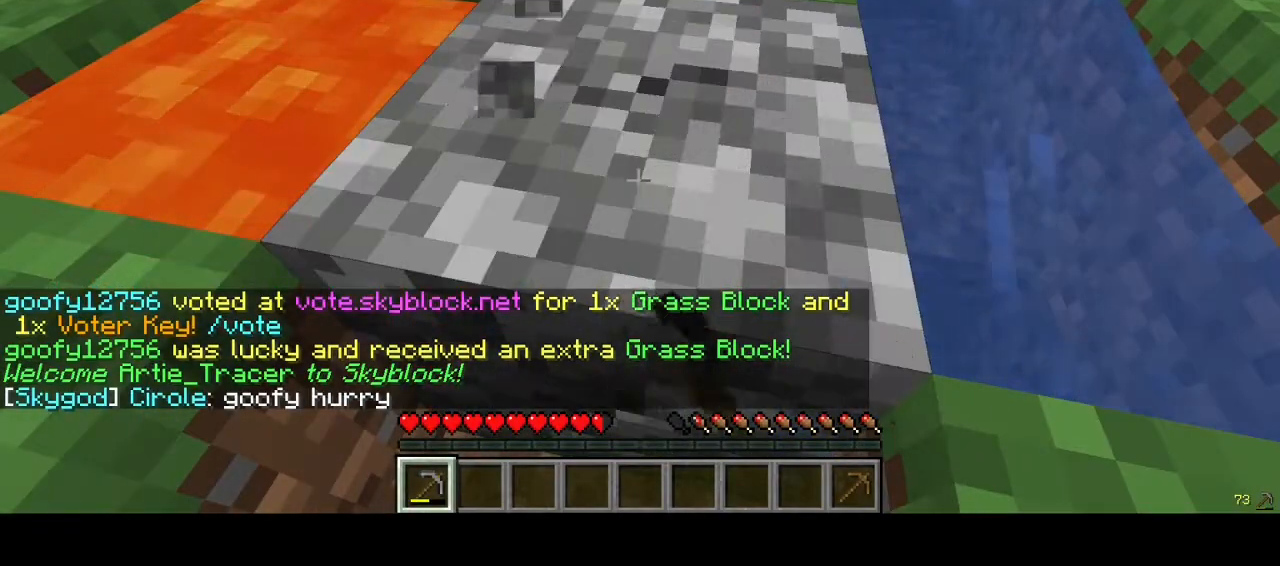
{"keys": [], "mouse": ["left"], "events": []}
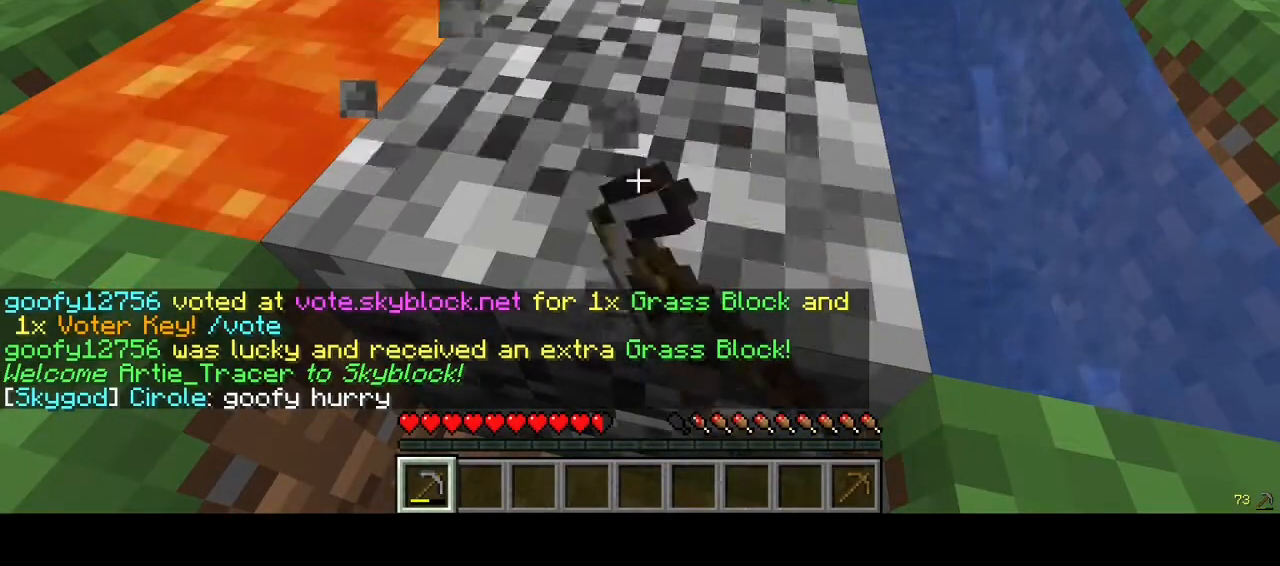
{"keys": [], "mouse": [], "events": [[333, "mouse_left", "up"]]}
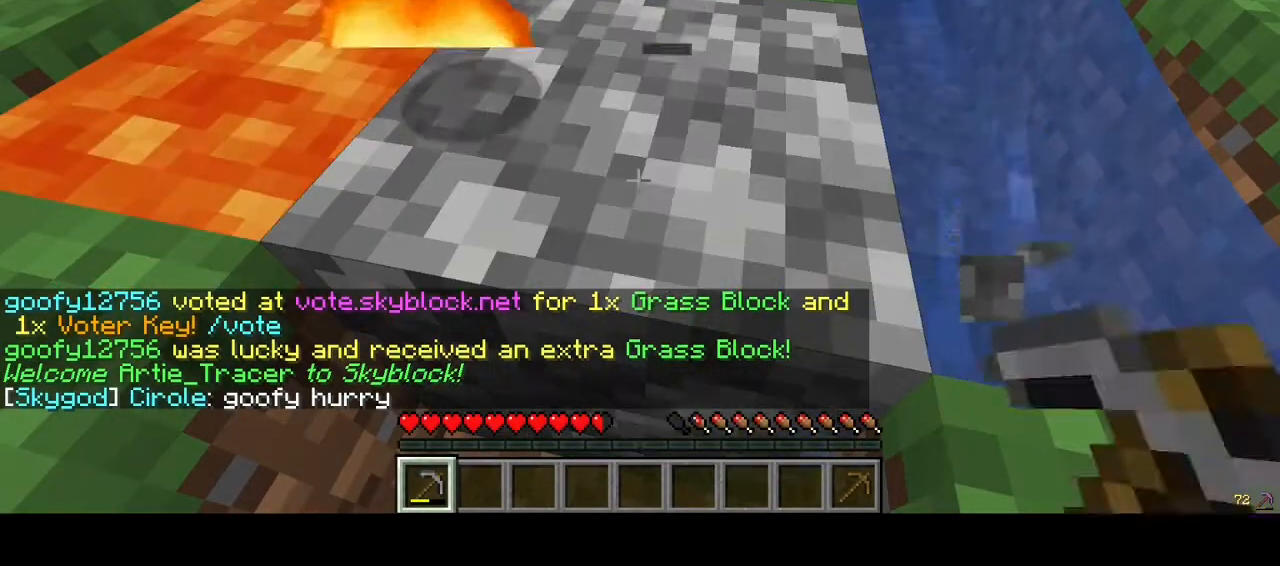
{"keys": [], "mouse": ["left"], "events": [[167, "mouse_left", "down"]]}
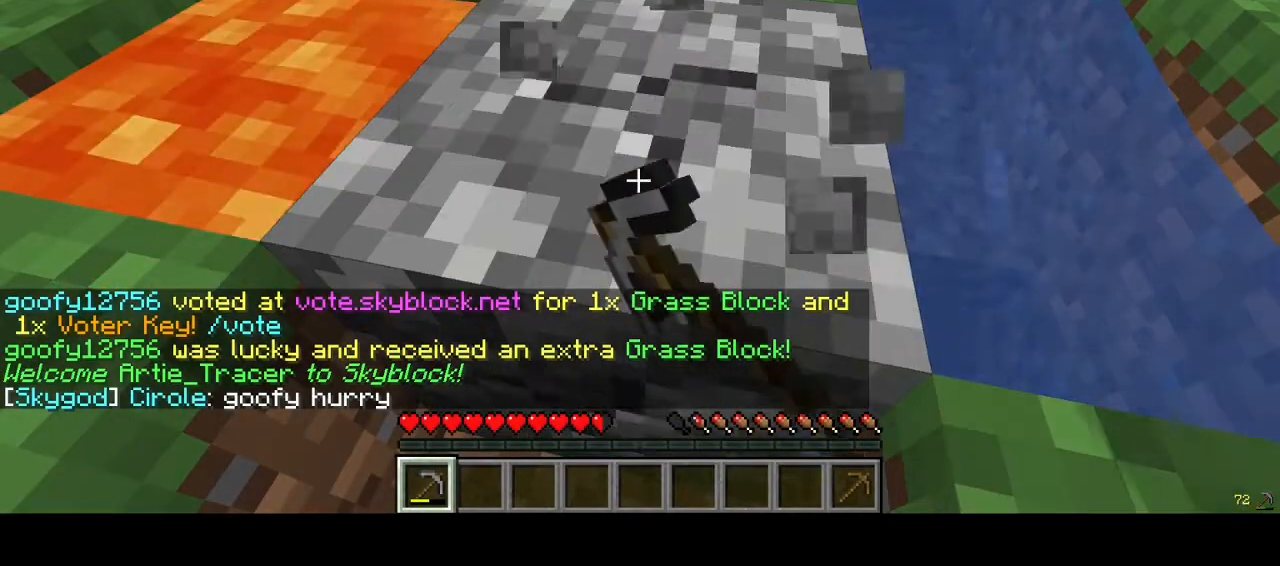
{"keys": [], "mouse": ["left"], "events": []}
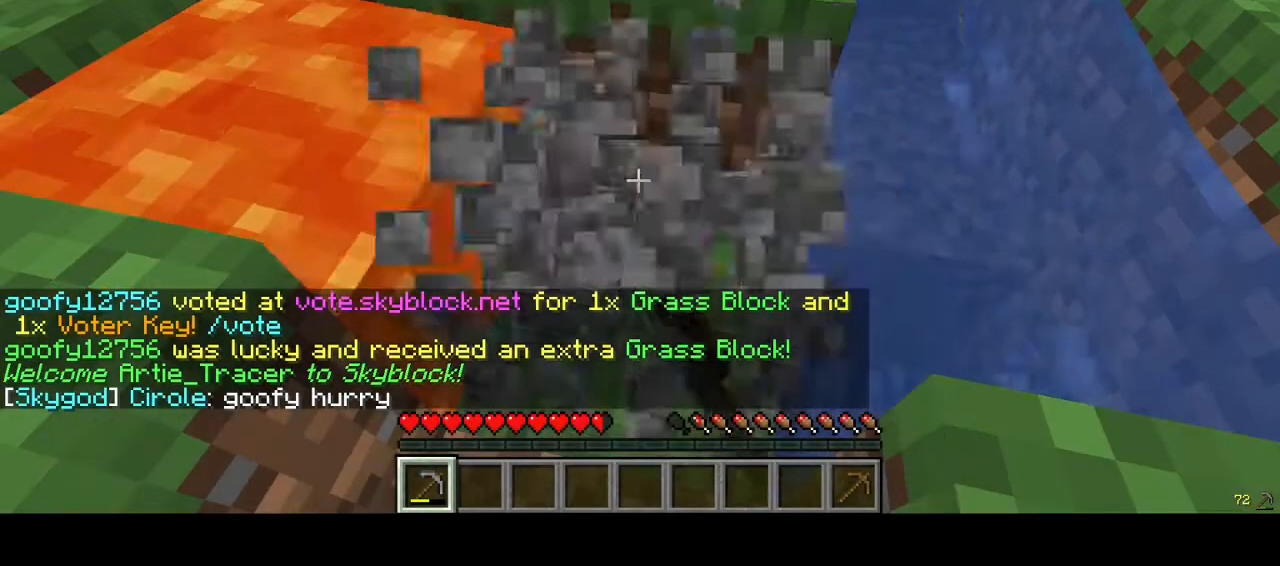
{"keys": [], "mouse": [], "events": [[167, "mouse_left", "up"]]}
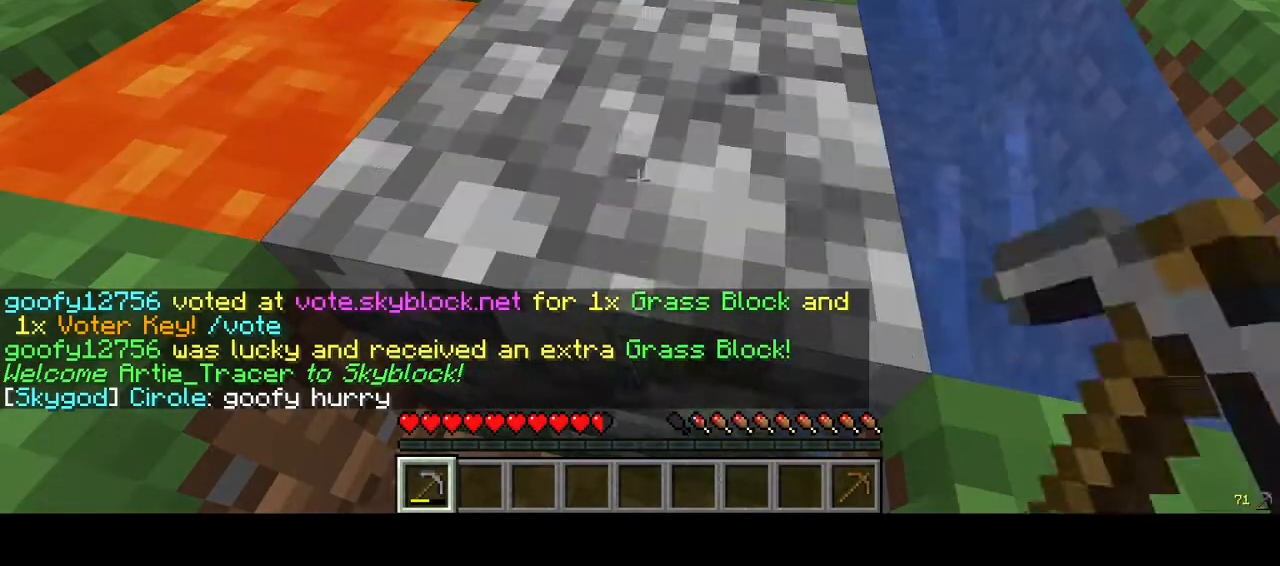
{"keys": [], "mouse": ["left"], "events": [[33, "mouse_left", "down"]]}
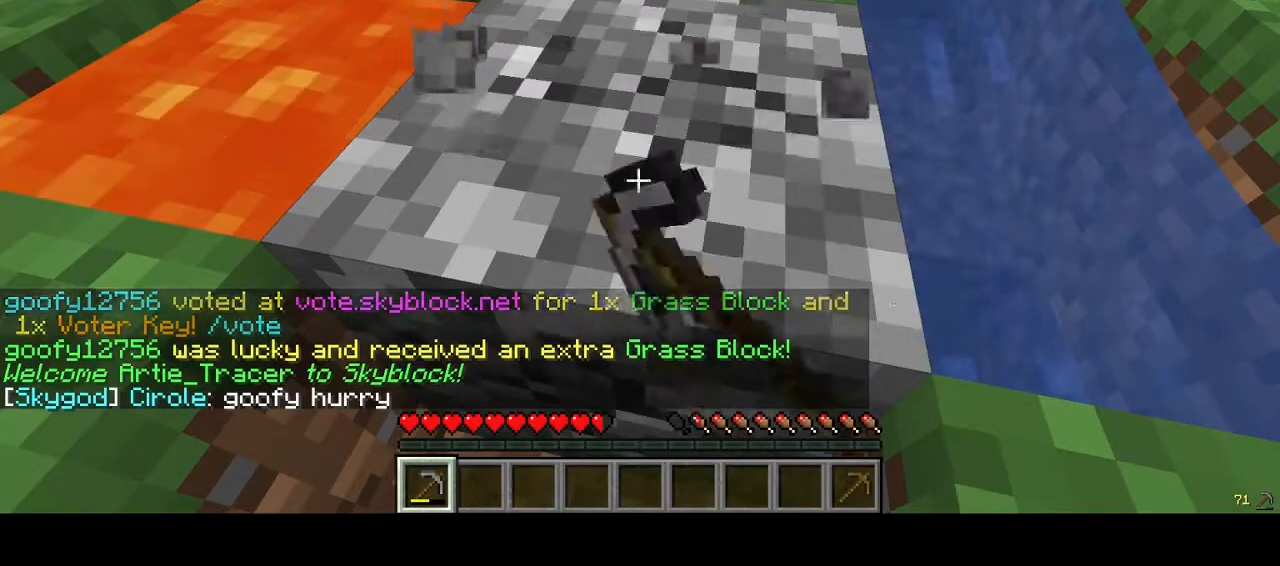
{"keys": [], "mouse": [], "events": [[500, "mouse_left", "up"]]}
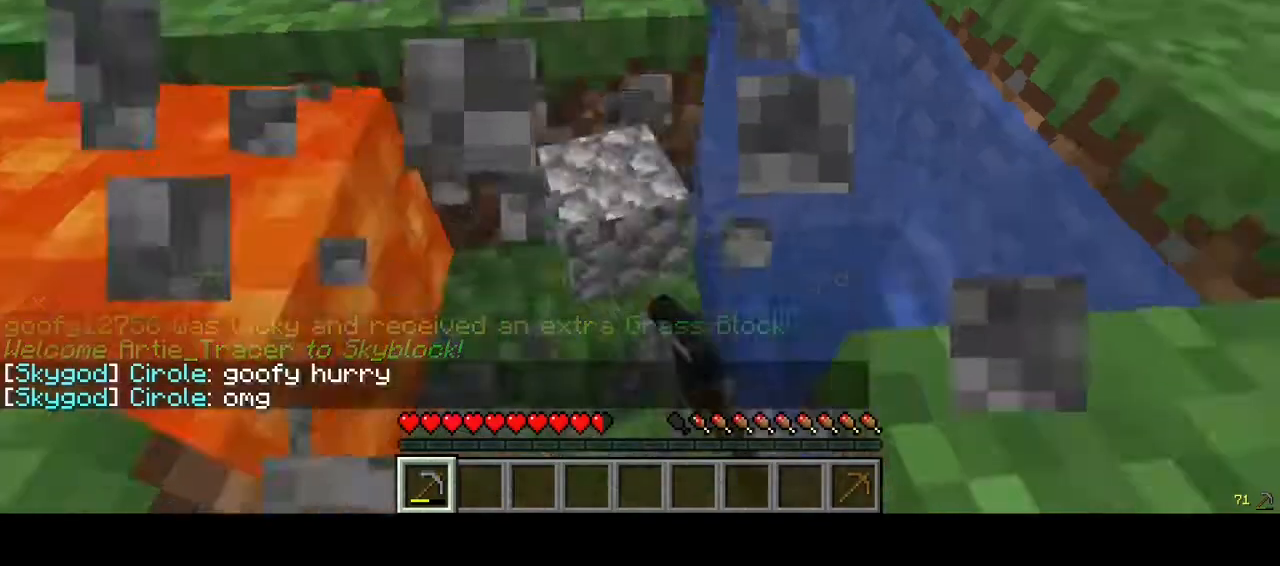
{"keys": [], "mouse": [], "events": []}
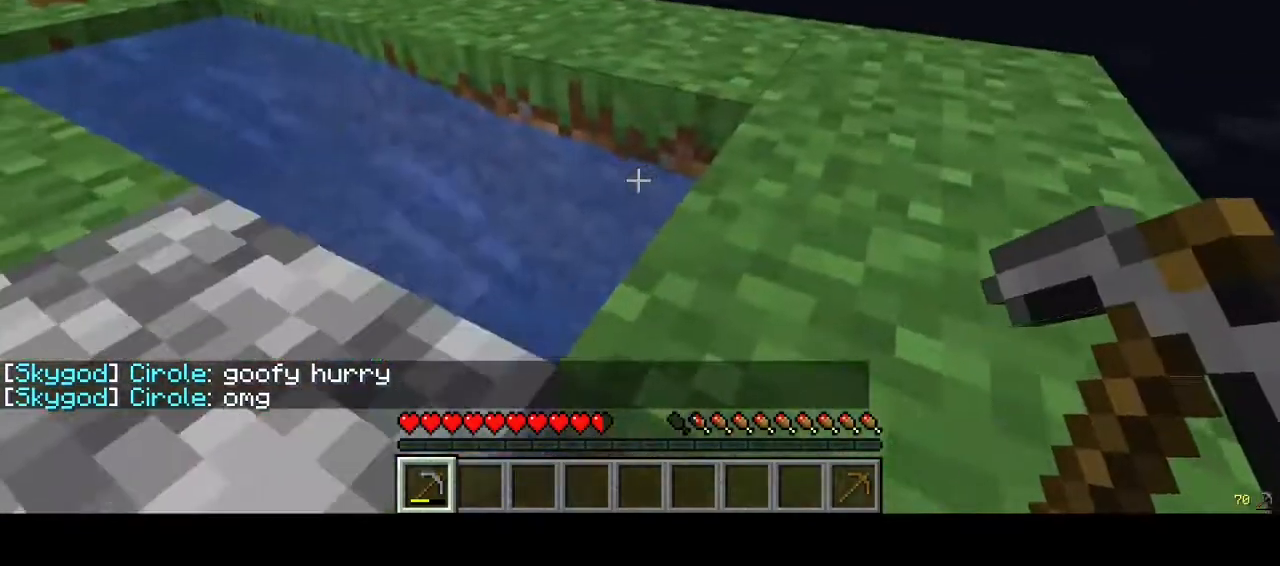
{"keys": [], "mouse": ["left"], "events": [[267, "mouse_left", "down"]]}
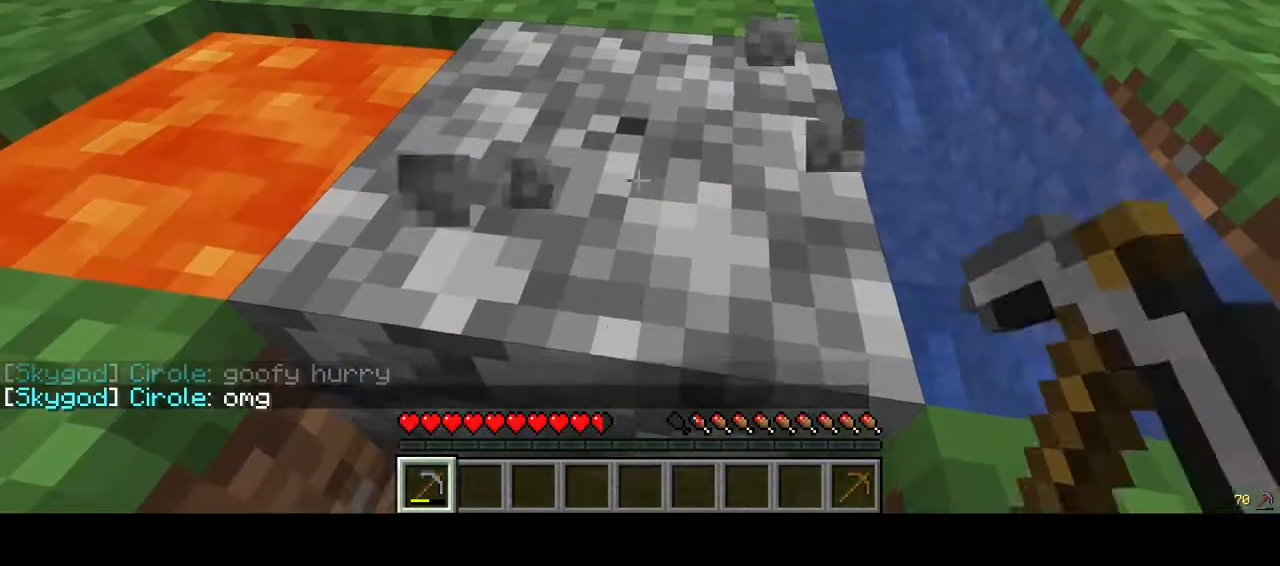
{"keys": [], "mouse": ["left"], "events": []}